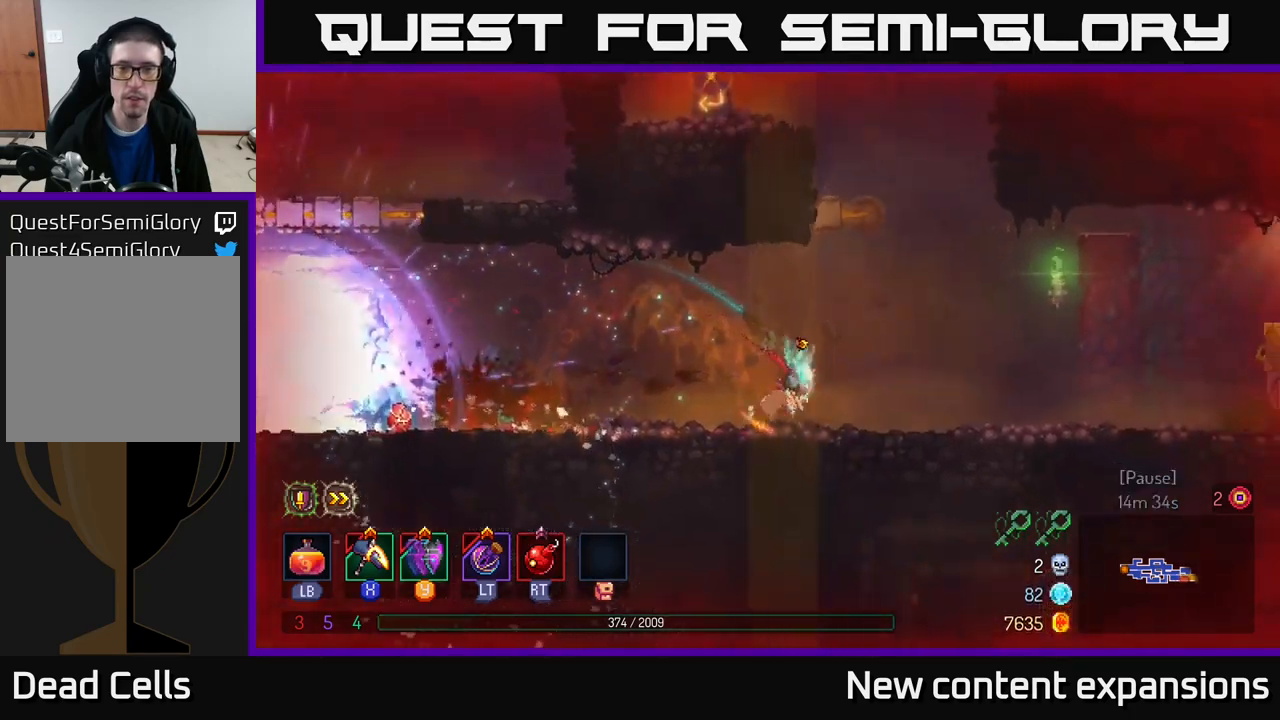
Gameplay with a controller (Xbox layout); each line is a JSON object with the inputs held at the frame after it. "events" lists button and stick changes between this image and that frame as [ms after this image, input, new state], when the widget could be followed in between.
{"buttons": ["A"], "left_stick": "left", "right_stick": "center", "events": [[150, "A", "down"], [216, "A", "up"], [216, "left_stick", "up"], [283, "A", "down"], [316, "left_stick", "left"]]}
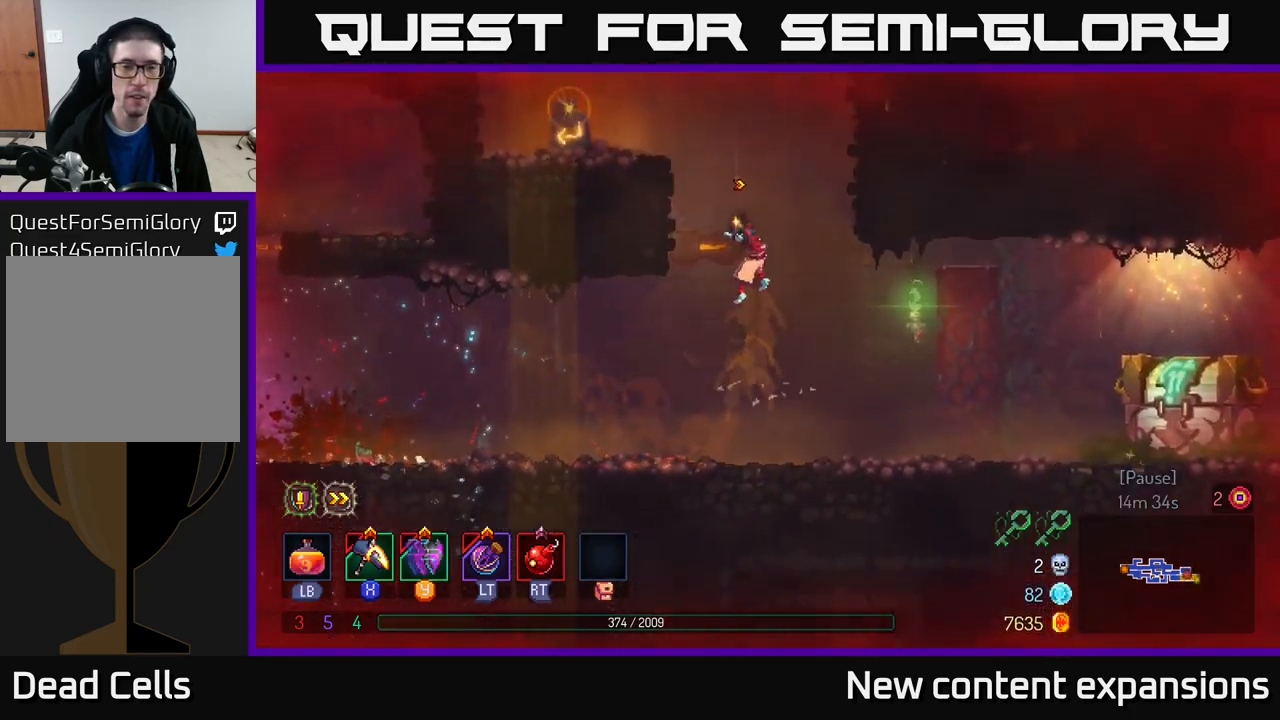
{"buttons": [], "left_stick": "right", "right_stick": "center", "events": [[83, "A", "up"], [316, "left_stick", "center"], [383, "left_stick", "right"]]}
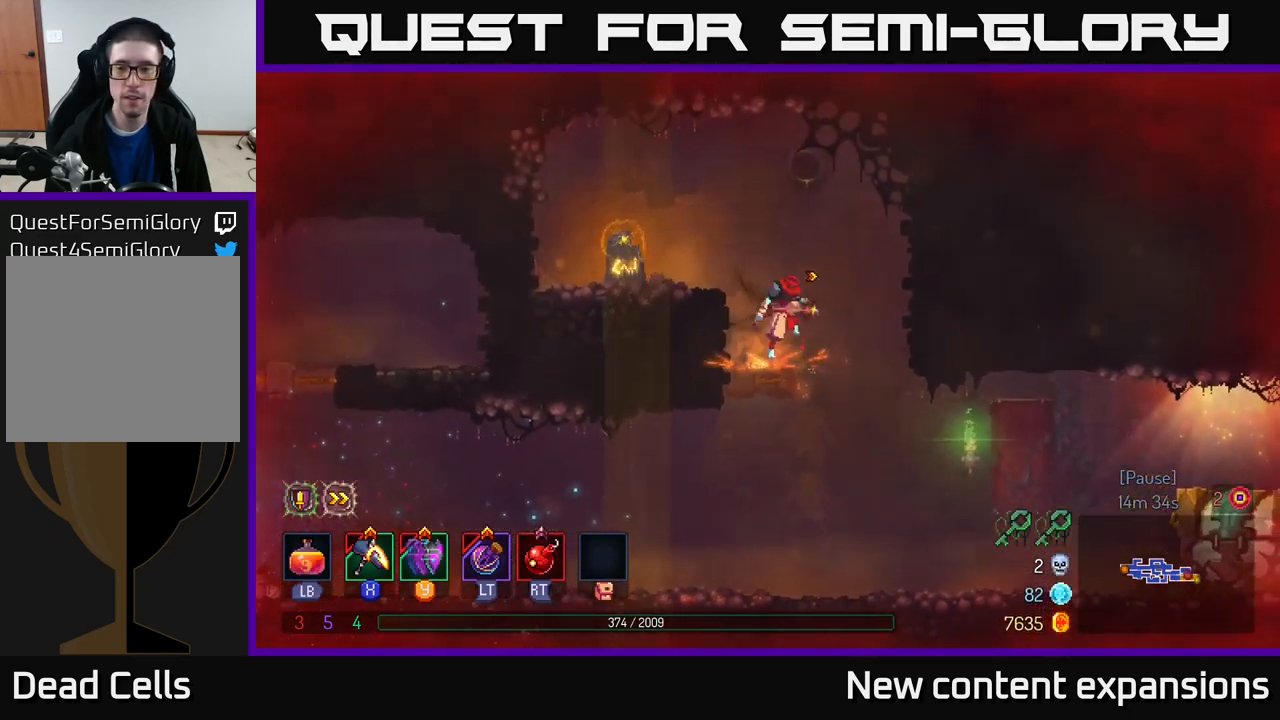
{"buttons": [], "left_stick": "right", "right_stick": "center", "events": []}
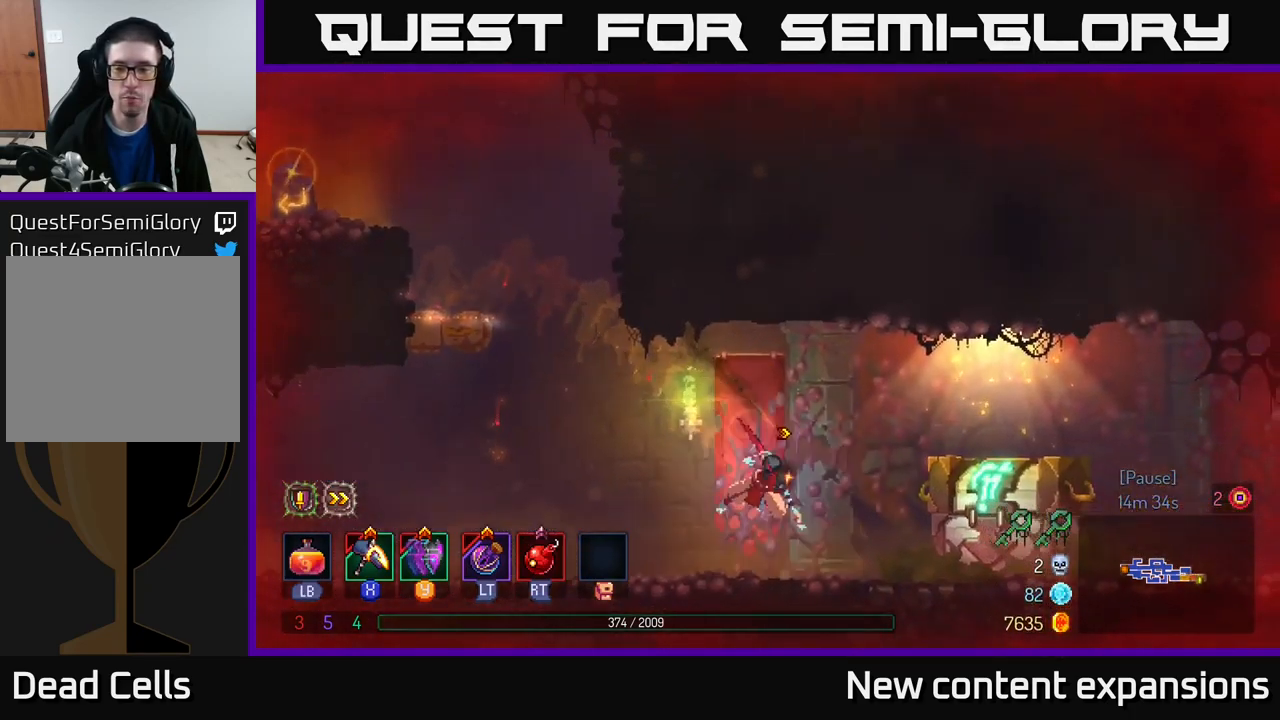
{"buttons": ["R1"], "left_stick": "center", "right_stick": "center", "events": [[16, "B", "down"], [150, "B", "up"], [300, "R1", "down"], [366, "R1", "up"], [400, "left_stick", "center"], [500, "R1", "down"]]}
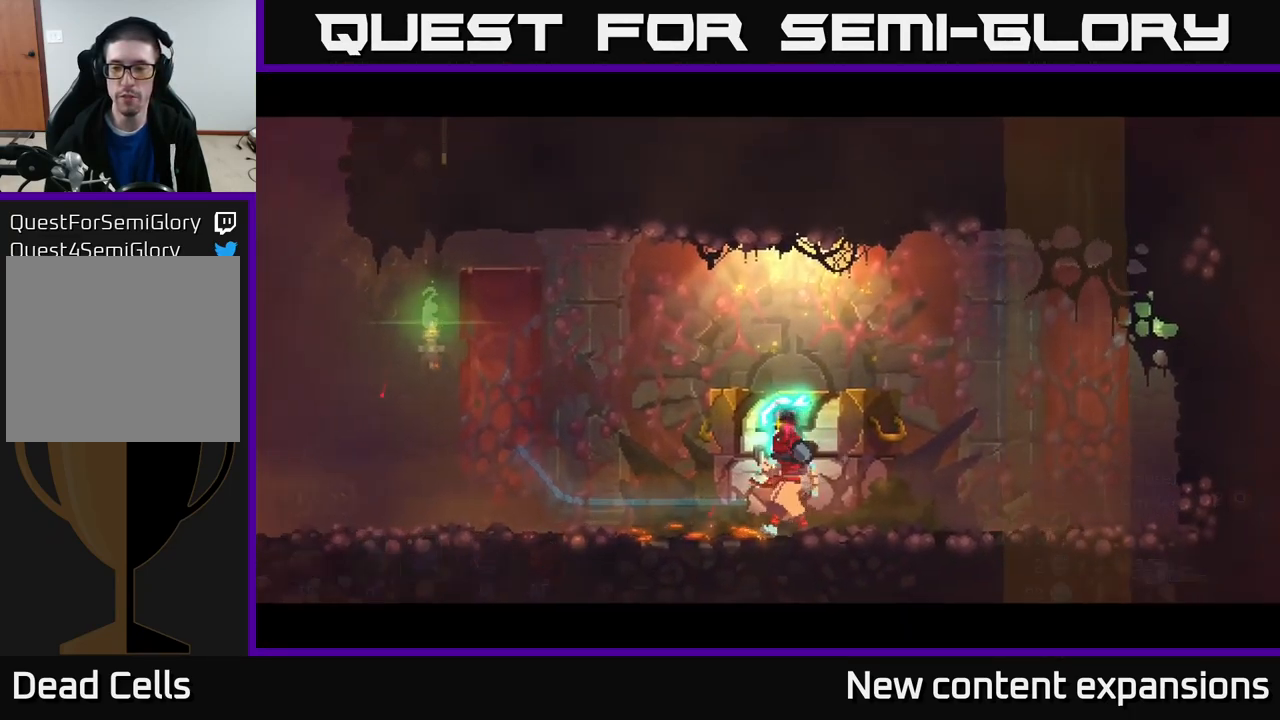
{"buttons": [], "left_stick": "center", "right_stick": "center", "events": [[50, "R1", "up"]]}
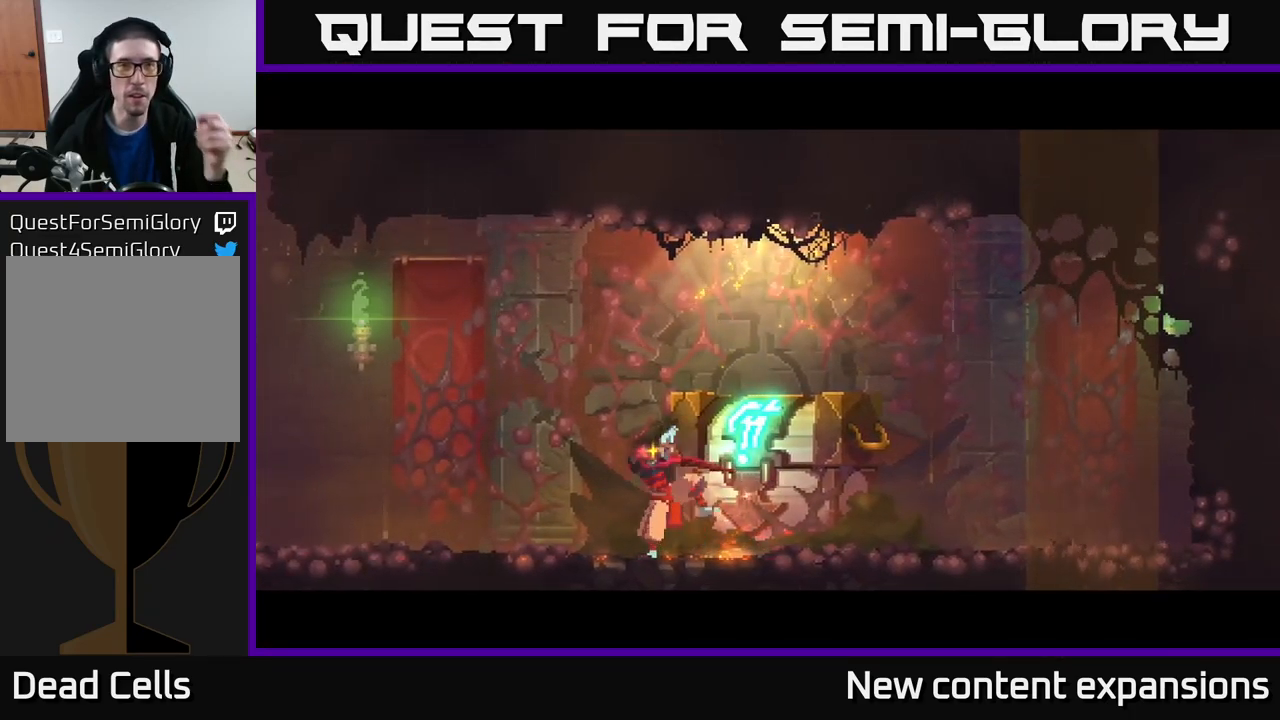
{"buttons": [], "left_stick": "center", "right_stick": "center", "events": []}
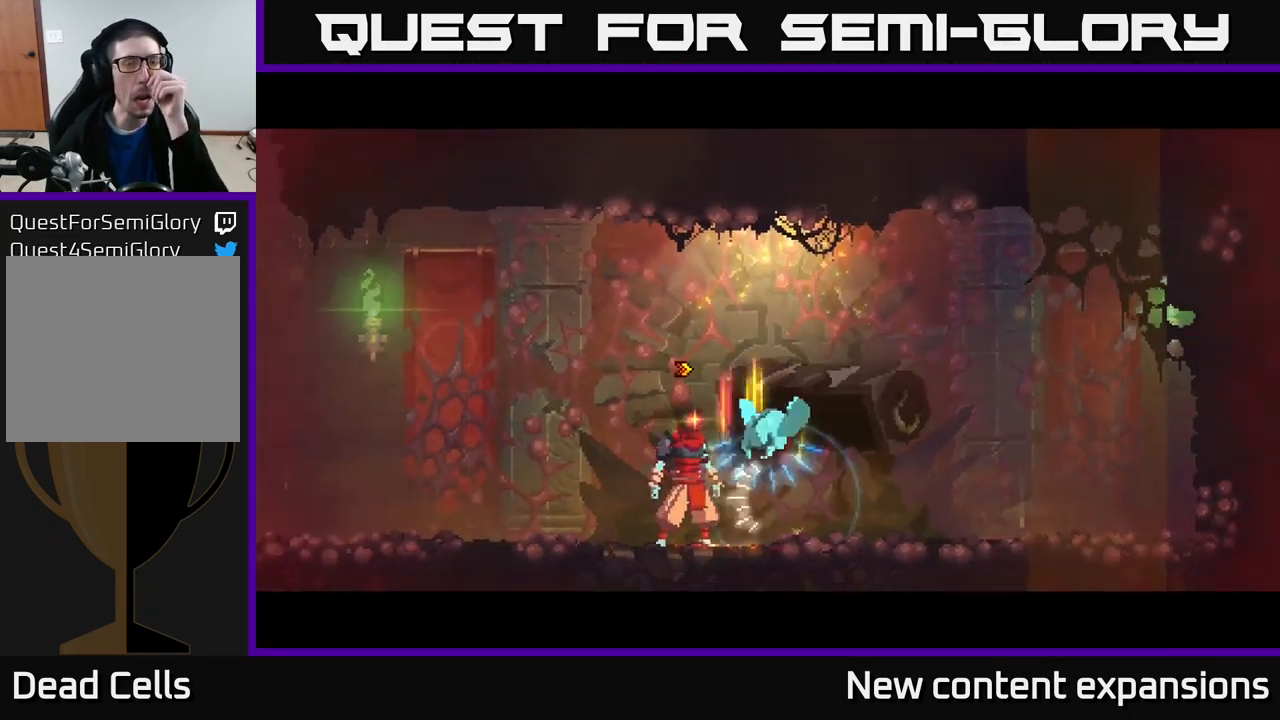
{"buttons": [], "left_stick": "center", "right_stick": "center", "events": []}
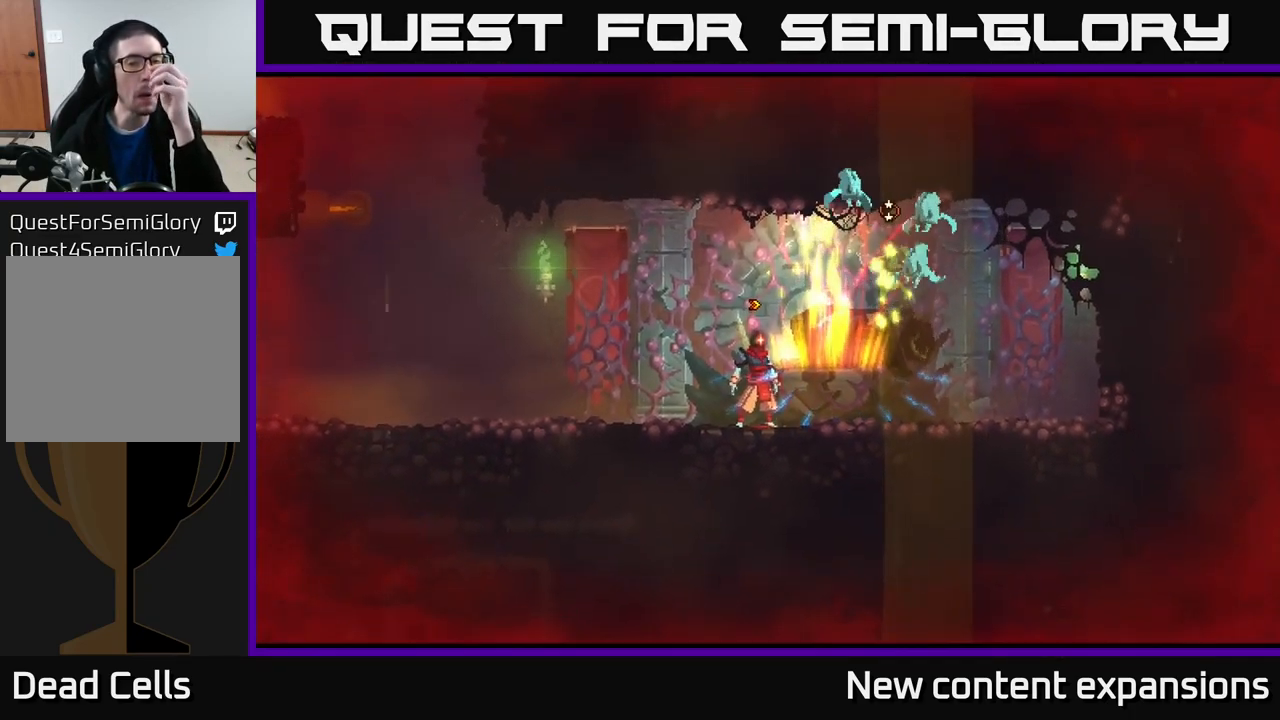
{"buttons": ["X"], "left_stick": "center", "right_stick": "center", "events": [[283, "X", "down"]]}
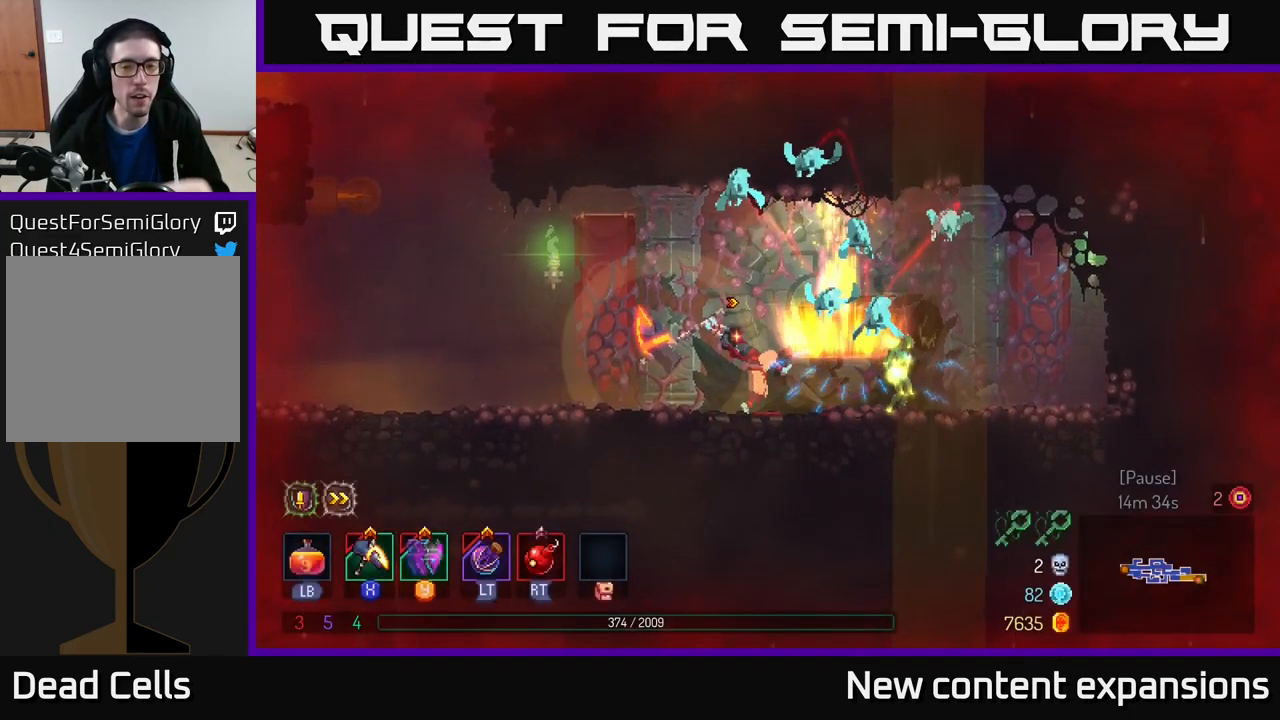
{"buttons": [], "left_stick": "left", "right_stick": "center", "events": [[183, "X", "up"], [483, "left_stick", "left"]]}
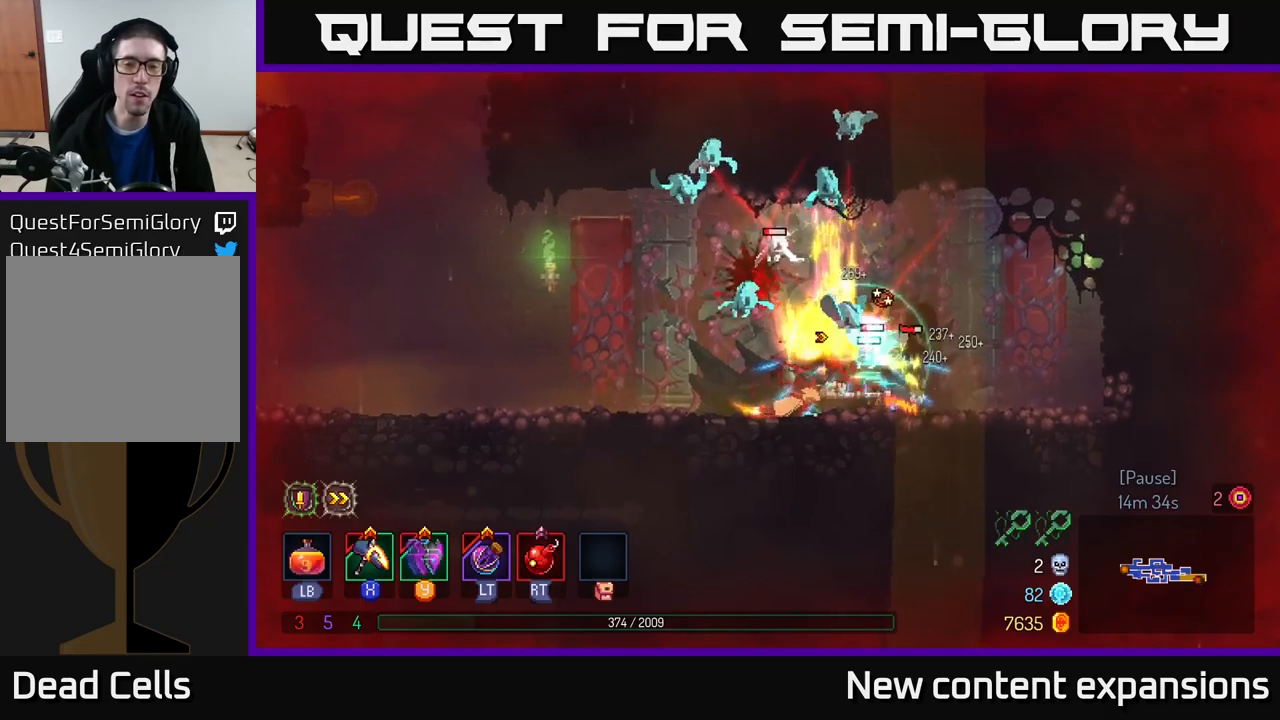
{"buttons": [], "left_stick": "left", "right_stick": "center", "events": [[50, "B", "down"], [133, "B", "up"], [233, "B", "down"], [350, "B", "up"]]}
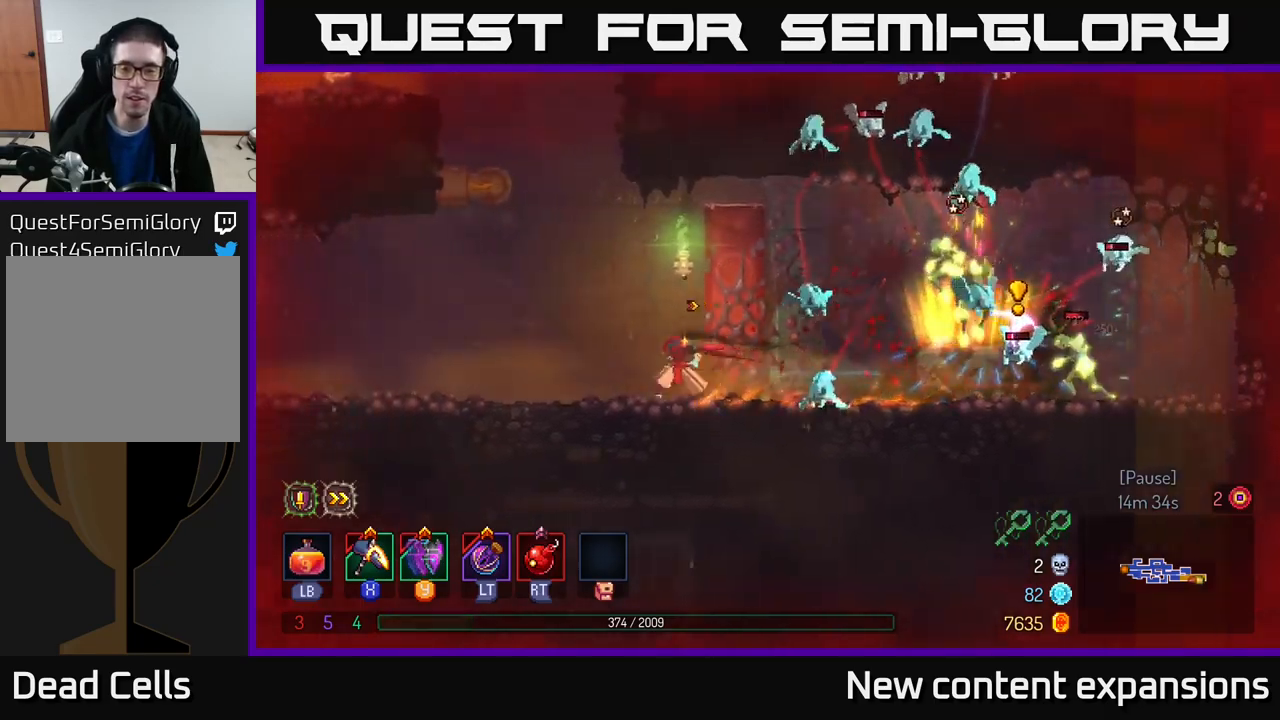
{"buttons": ["X"], "left_stick": "center", "right_stick": "center", "events": [[33, "X", "down"], [33, "left_stick", "right"], [283, "left_stick", "center"]]}
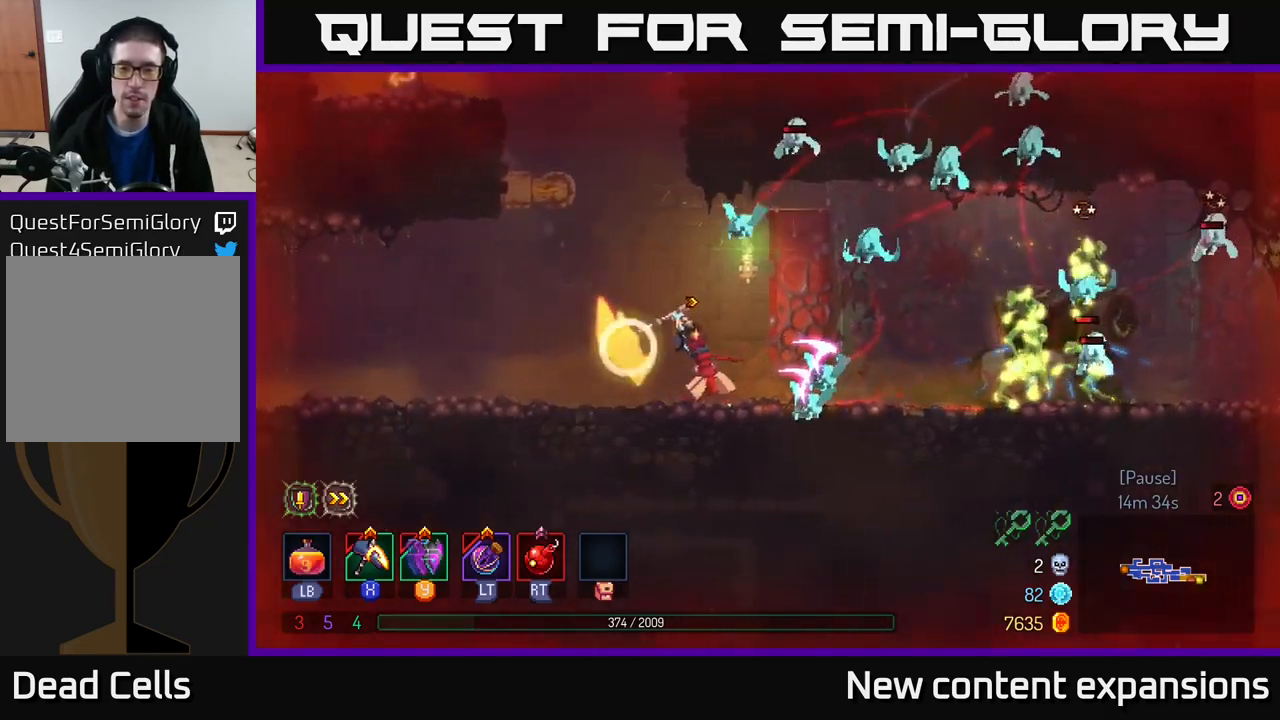
{"buttons": ["B"], "left_stick": "left", "right_stick": "center", "events": [[83, "X", "up"], [300, "left_stick", "left"], [467, "B", "down"]]}
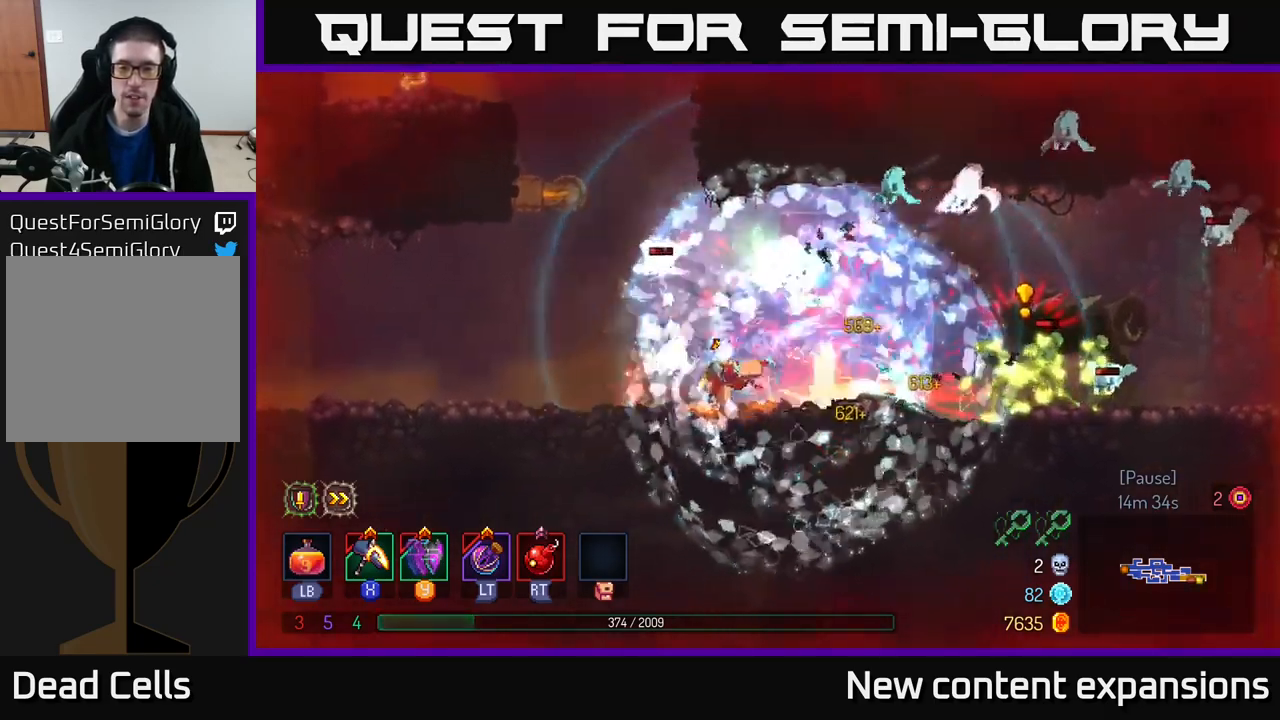
{"buttons": ["X"], "left_stick": "right", "right_stick": "center", "events": [[83, "B", "up"], [183, "B", "down"], [283, "B", "up"], [400, "left_stick", "right"], [450, "X", "down"]]}
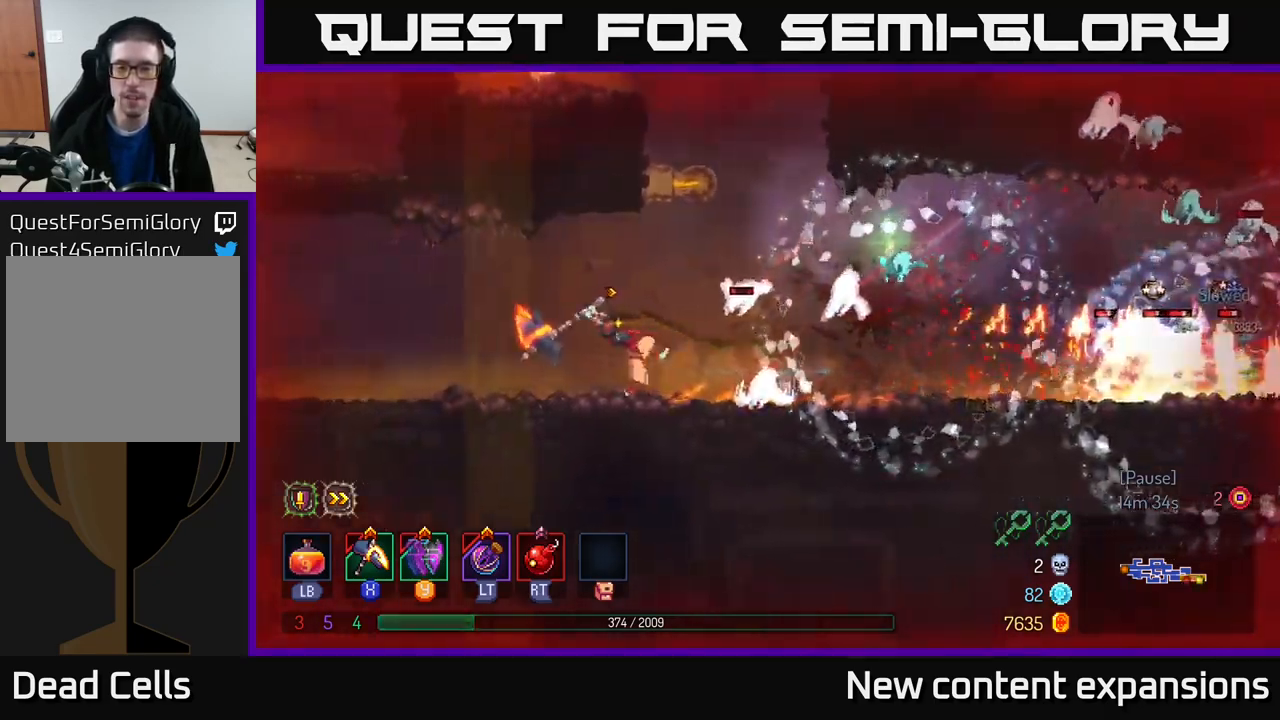
{"buttons": ["X"], "left_stick": "center", "right_stick": "center", "events": [[233, "left_stick", "center"]]}
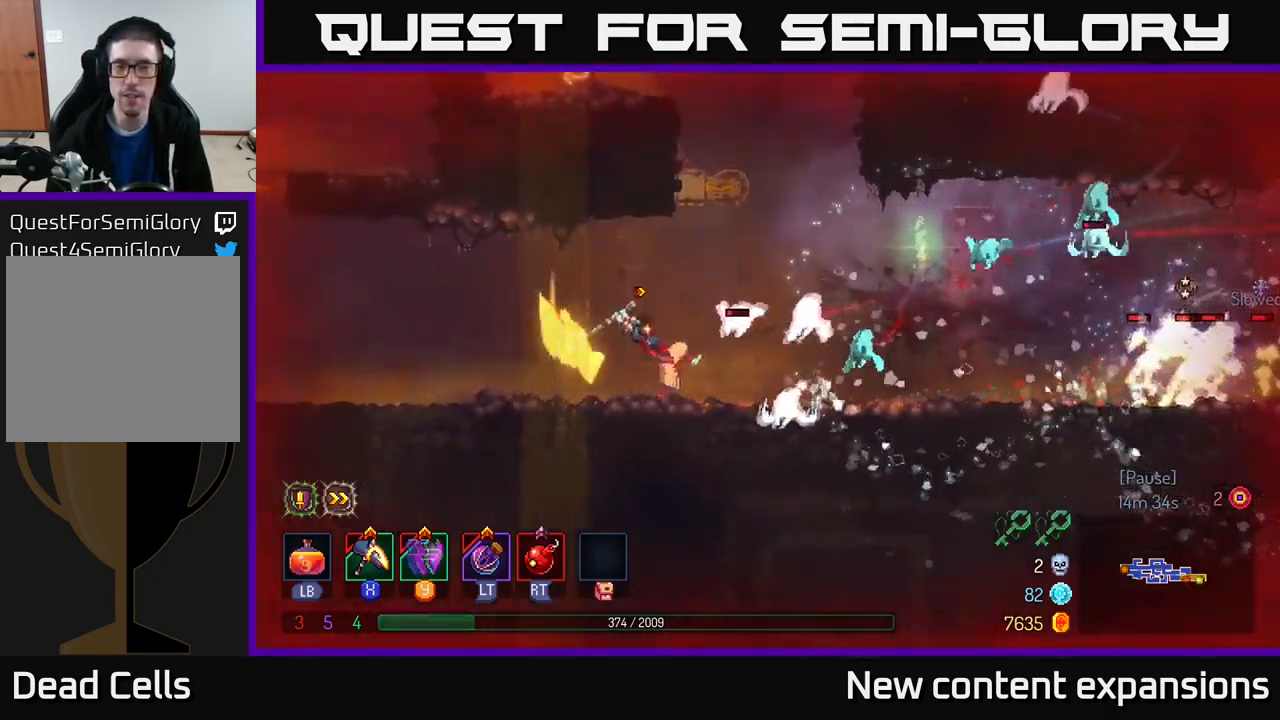
{"buttons": [], "left_stick": "center", "right_stick": "center", "events": [[67, "X", "up"]]}
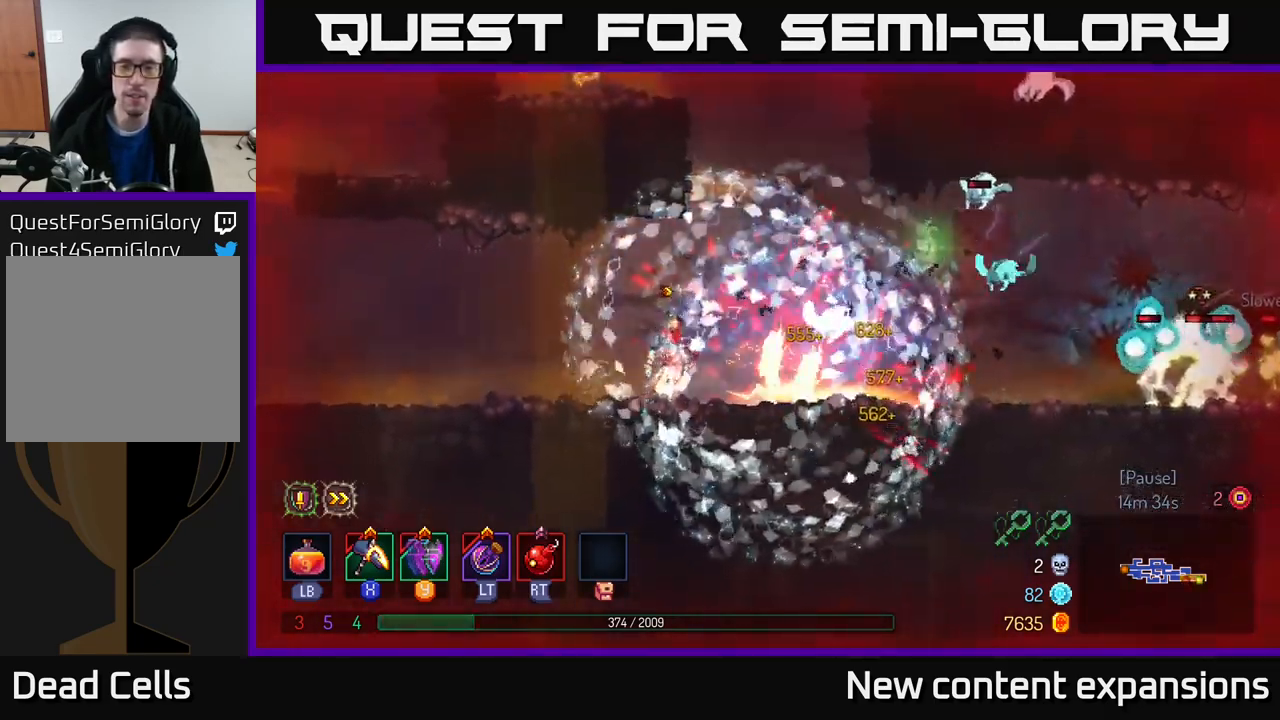
{"buttons": ["B"], "left_stick": "right", "right_stick": "center", "events": [[67, "left_stick", "right"], [217, "B", "down"], [317, "B", "up"], [383, "B", "down"]]}
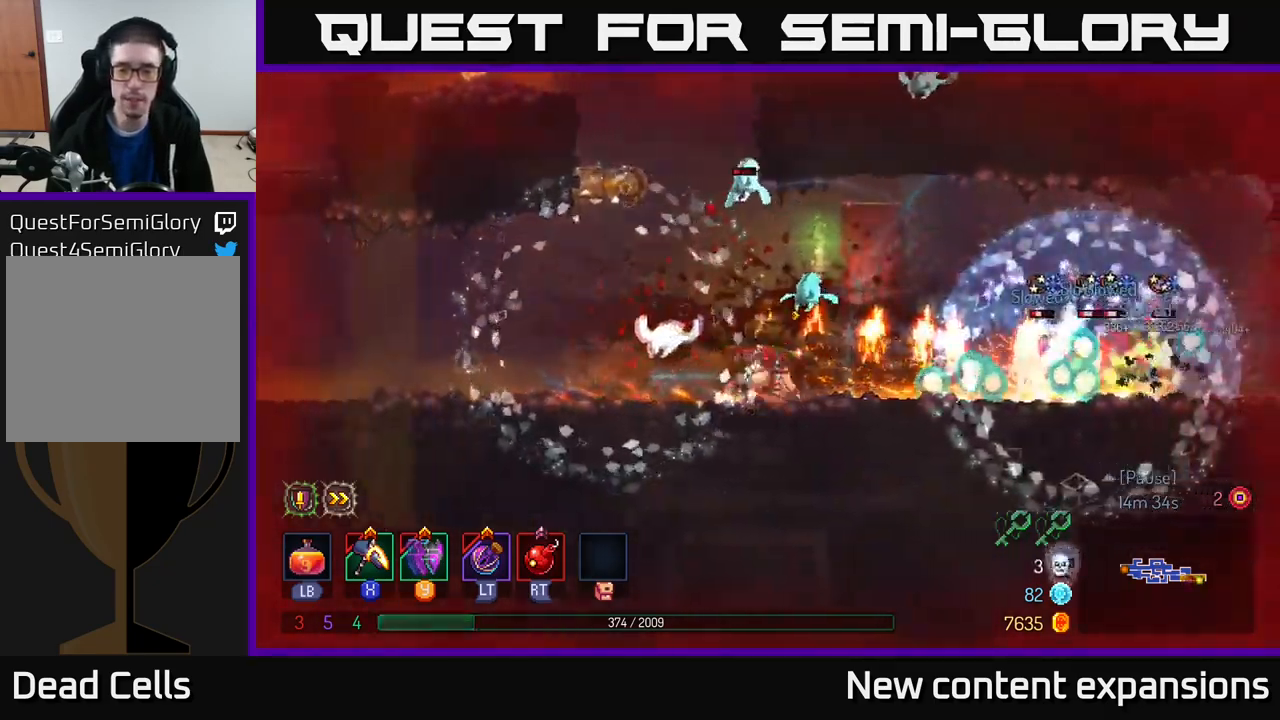
{"buttons": ["X"], "left_stick": "center", "right_stick": "center", "events": [[17, "B", "up"], [183, "X", "down"], [183, "left_stick", "left"], [467, "left_stick", "center"]]}
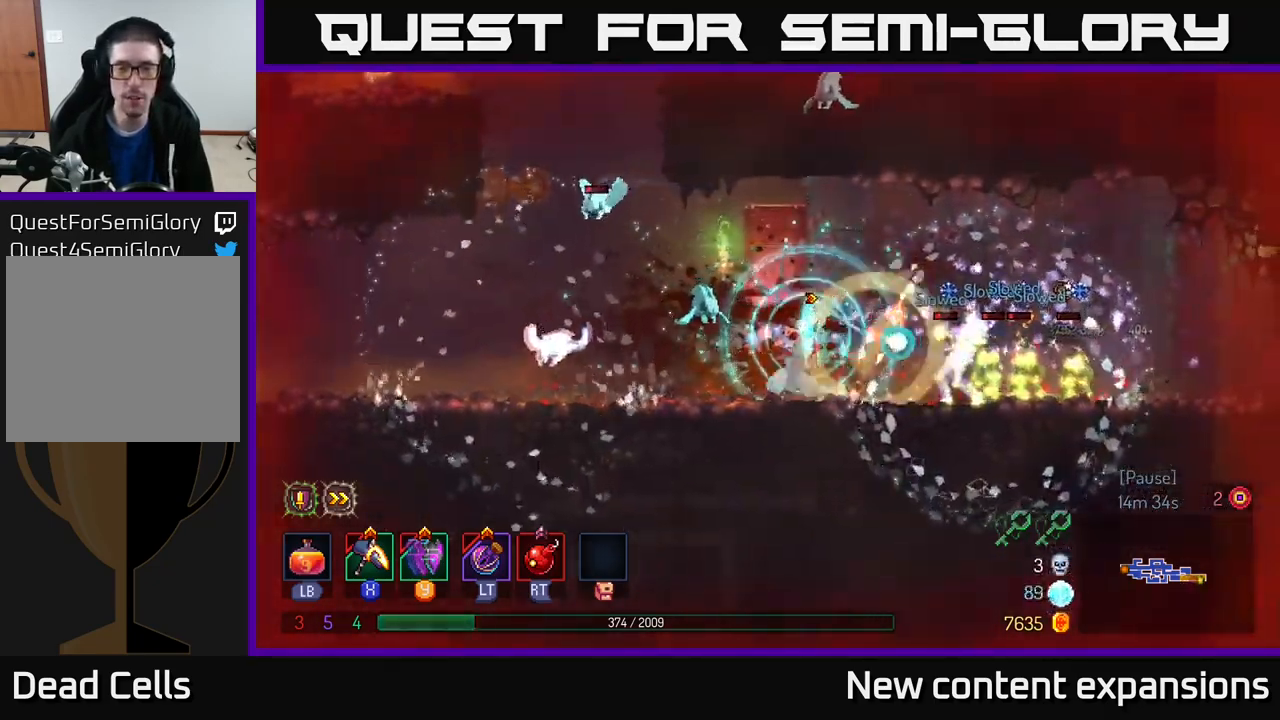
{"buttons": [], "left_stick": "right", "right_stick": "center", "events": [[183, "X", "up"], [467, "left_stick", "right"]]}
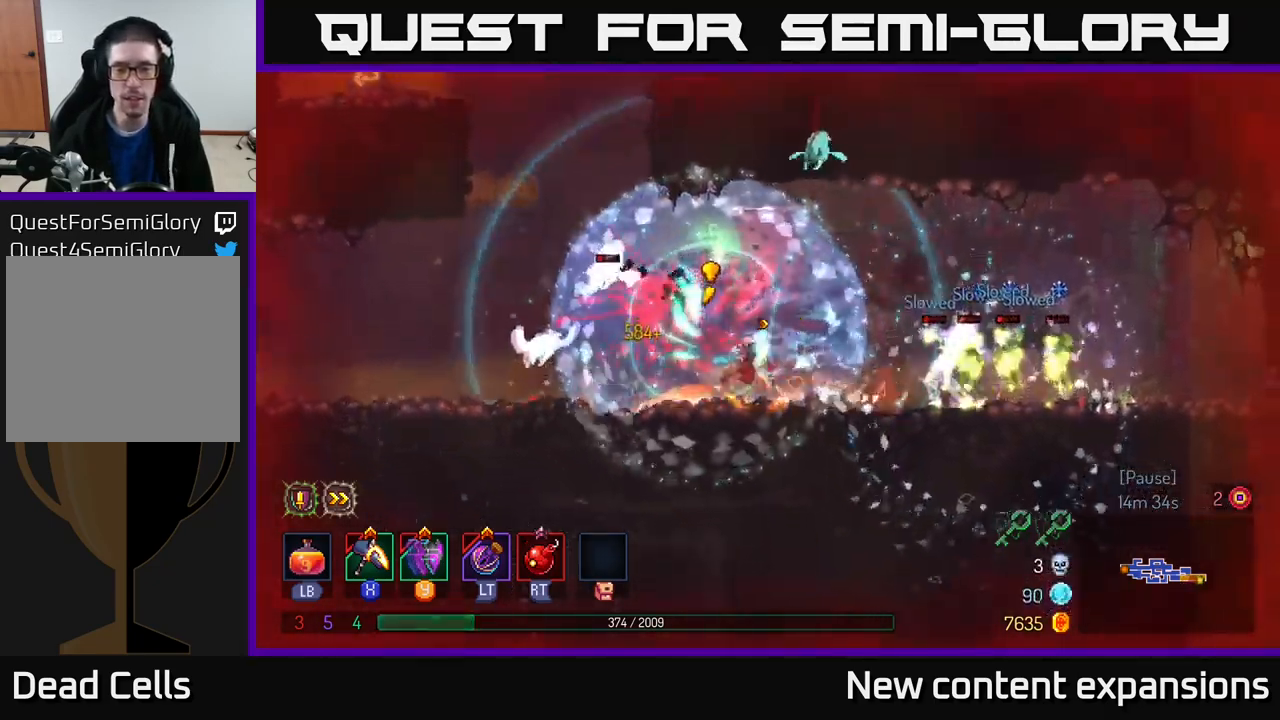
{"buttons": ["X"], "left_stick": "left", "right_stick": "center", "events": [[17, "B", "down"], [133, "B", "up"], [250, "B", "down"], [333, "B", "up"], [483, "X", "down"], [499, "left_stick", "left"]]}
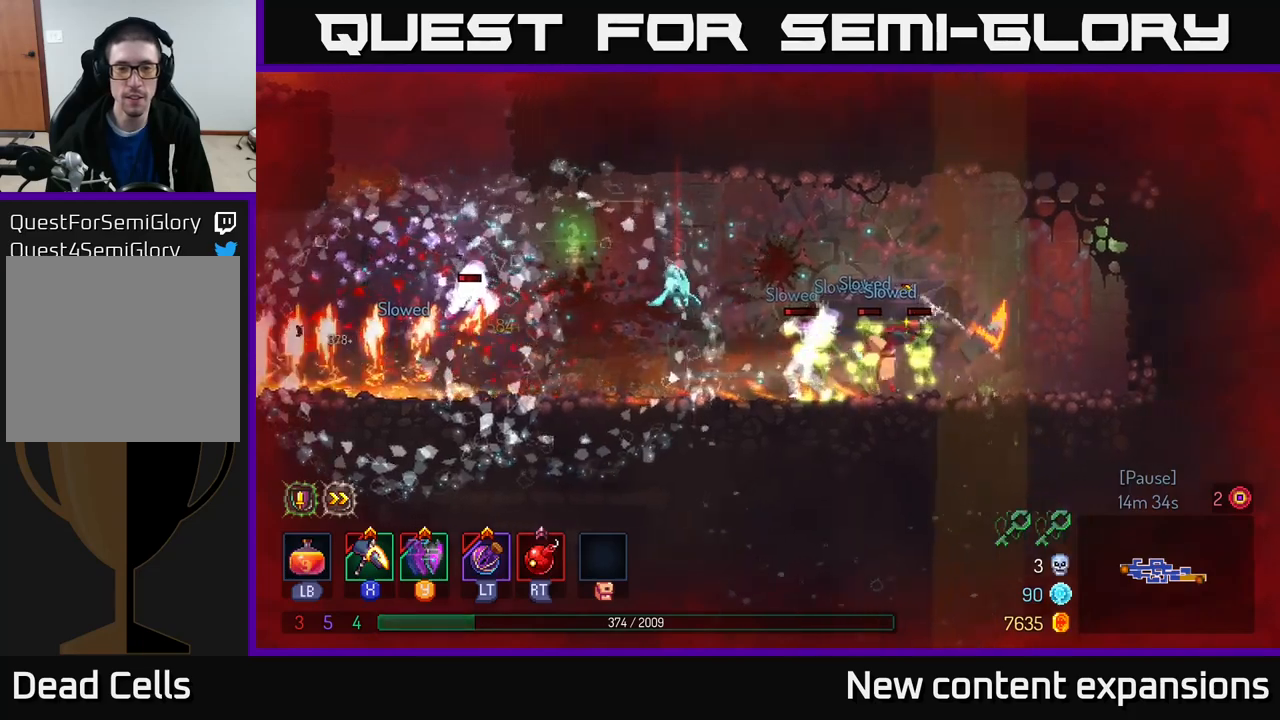
{"buttons": ["X"], "left_stick": "center", "right_stick": "center", "events": [[284, "left_stick", "center"]]}
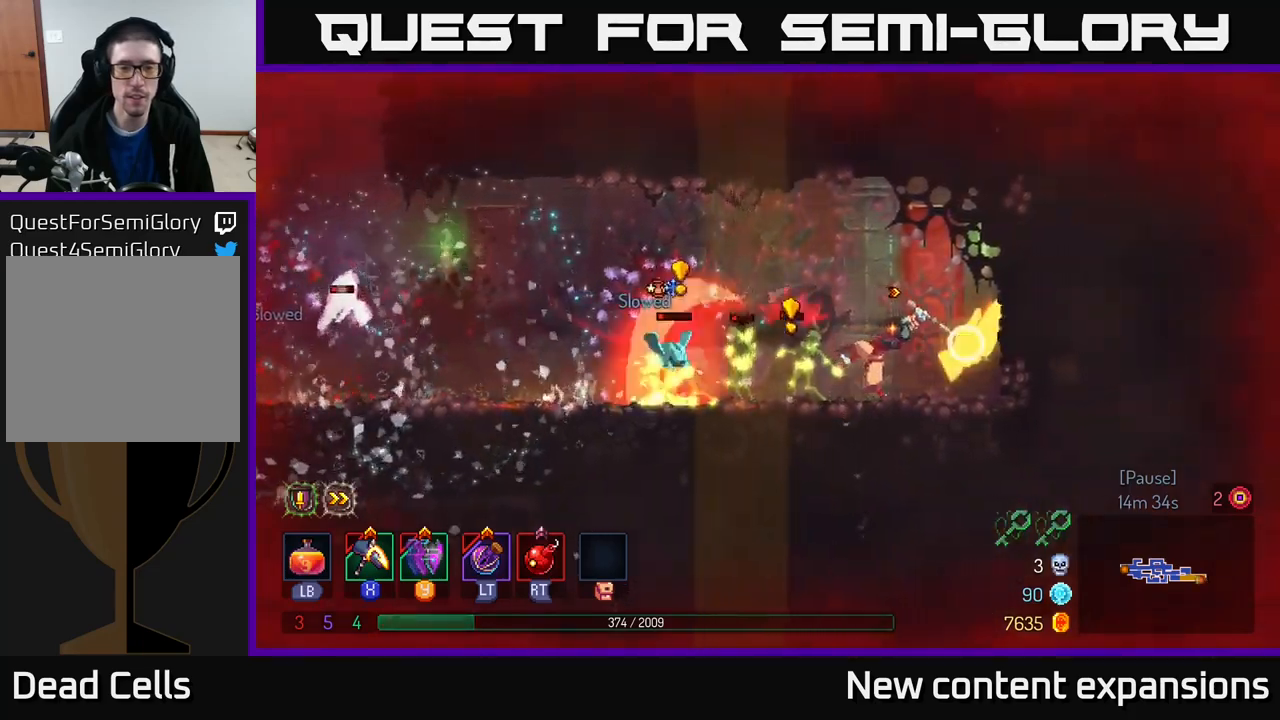
{"buttons": [], "left_stick": "center", "right_stick": "center", "events": [[84, "X", "up"]]}
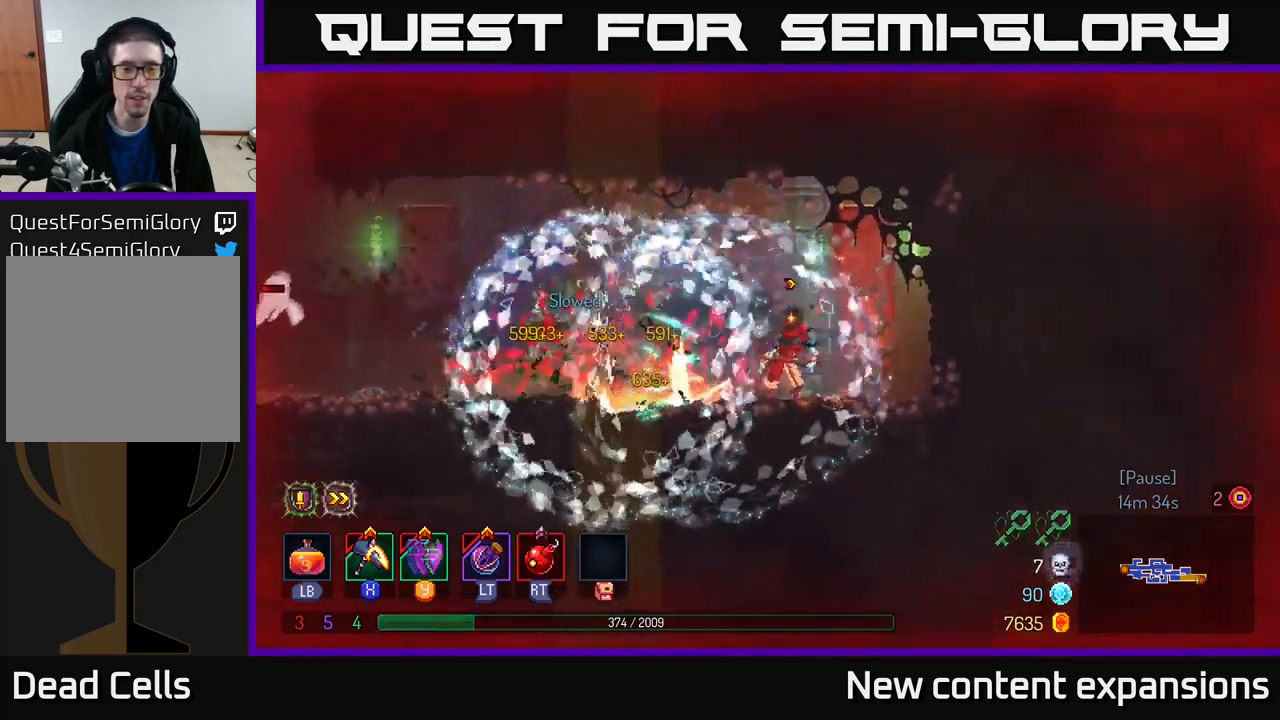
{"buttons": [], "left_stick": "left", "right_stick": "center", "events": [[50, "left_stick", "left"]]}
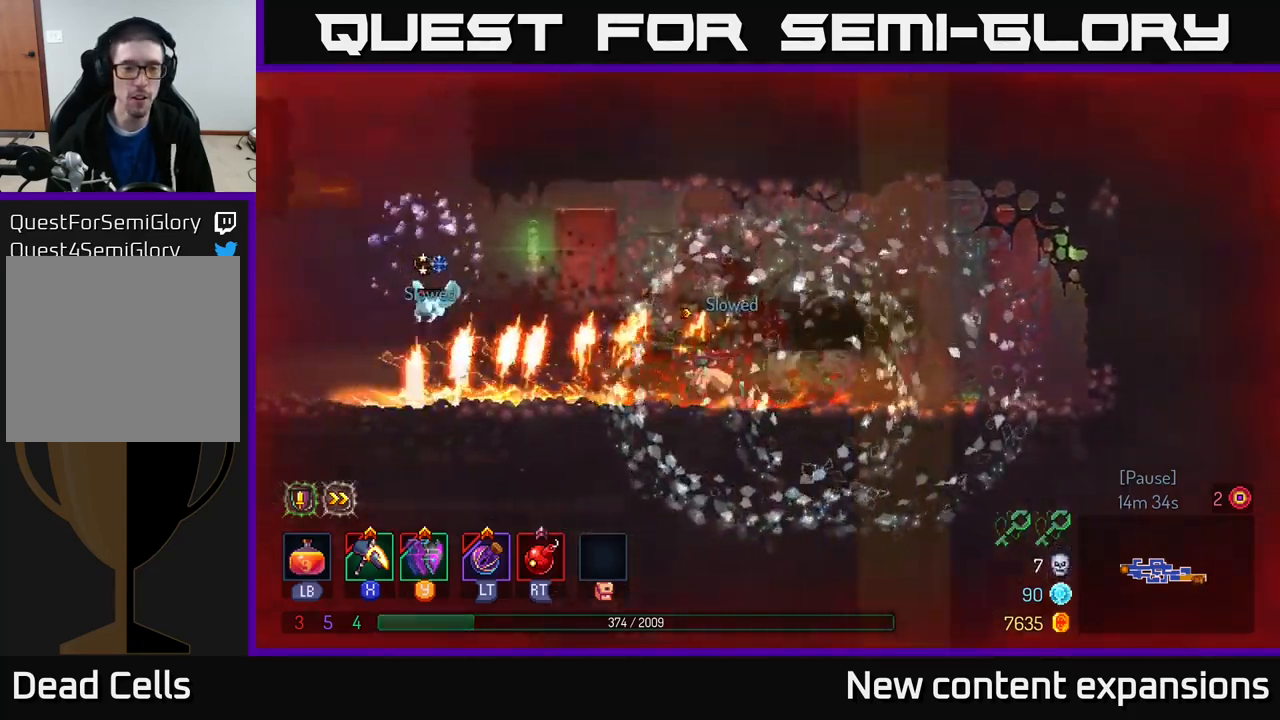
{"buttons": [], "left_stick": "center", "right_stick": "center", "events": [[267, "left_stick", "center"], [334, "X", "down"], [384, "X", "up"]]}
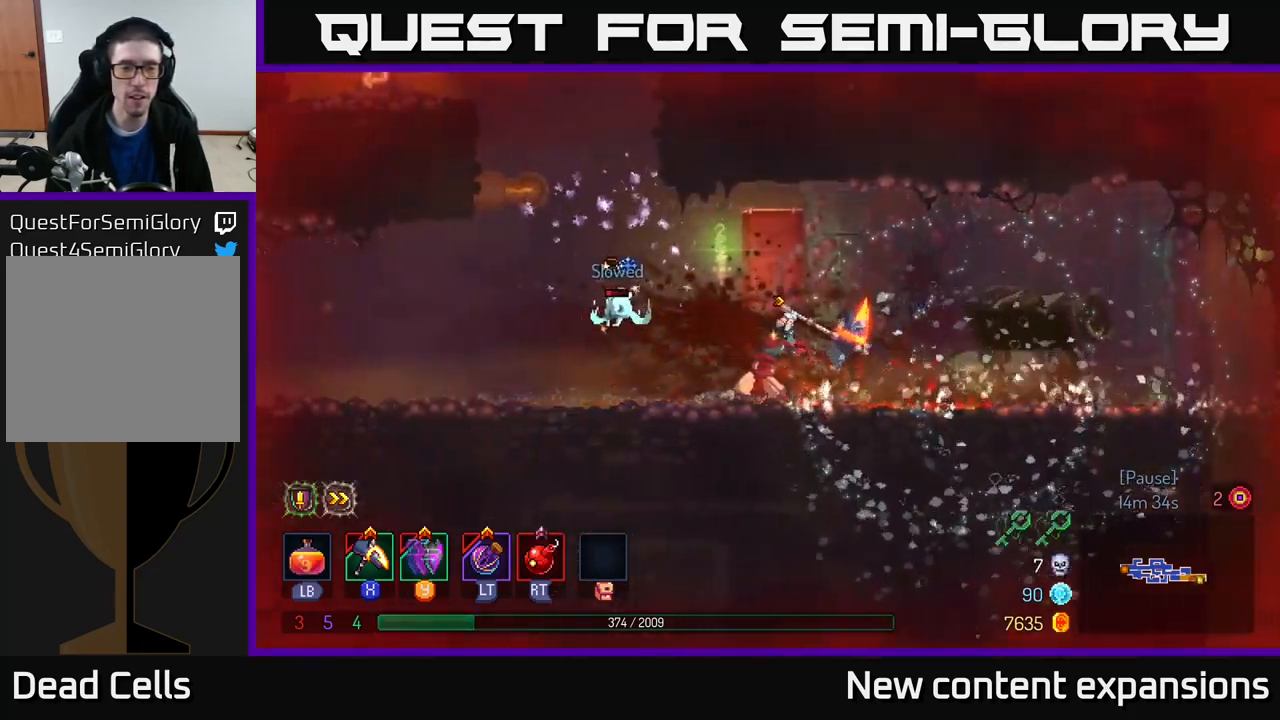
{"buttons": [], "left_stick": "right", "right_stick": "center", "events": [[384, "left_stick", "right"]]}
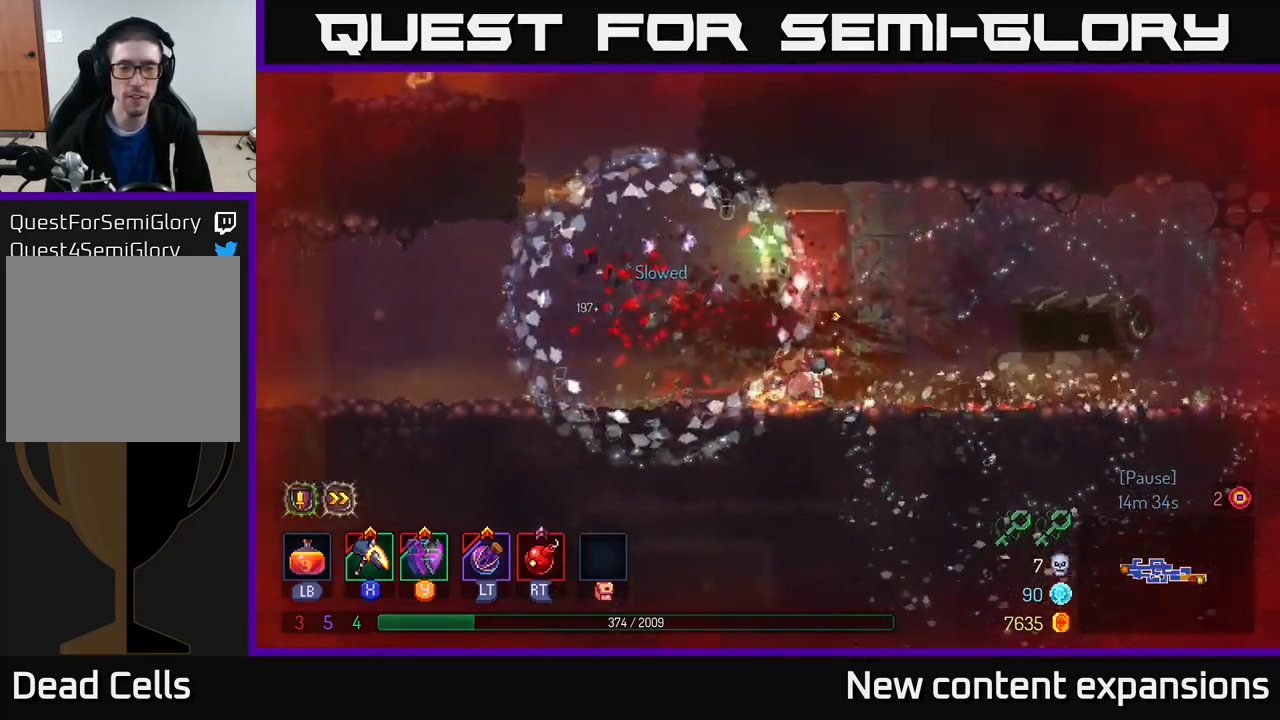
{"buttons": [], "left_stick": "left", "right_stick": "center", "events": [[134, "B", "down"], [200, "B", "up"], [350, "left_stick", "left"]]}
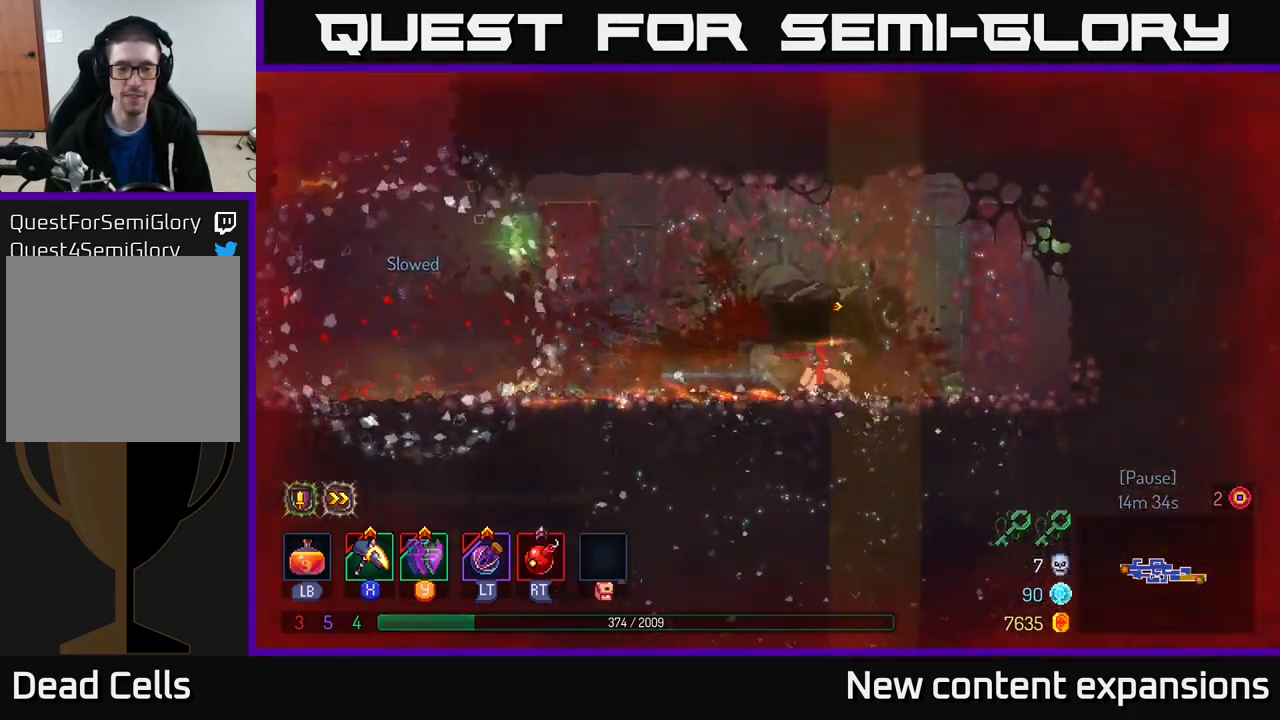
{"buttons": [], "left_stick": "left", "right_stick": "center", "events": []}
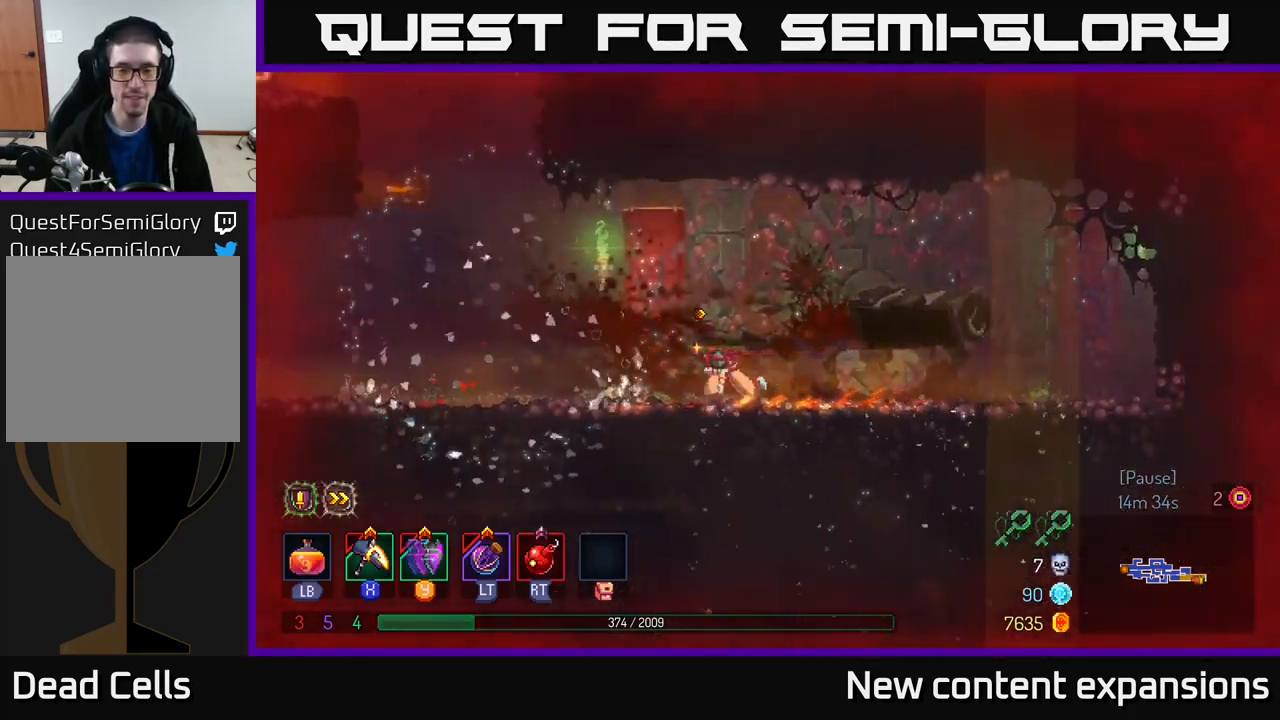
{"buttons": [], "left_stick": "left", "right_stick": "center", "events": [[317, "B", "down"], [500, "B", "up"]]}
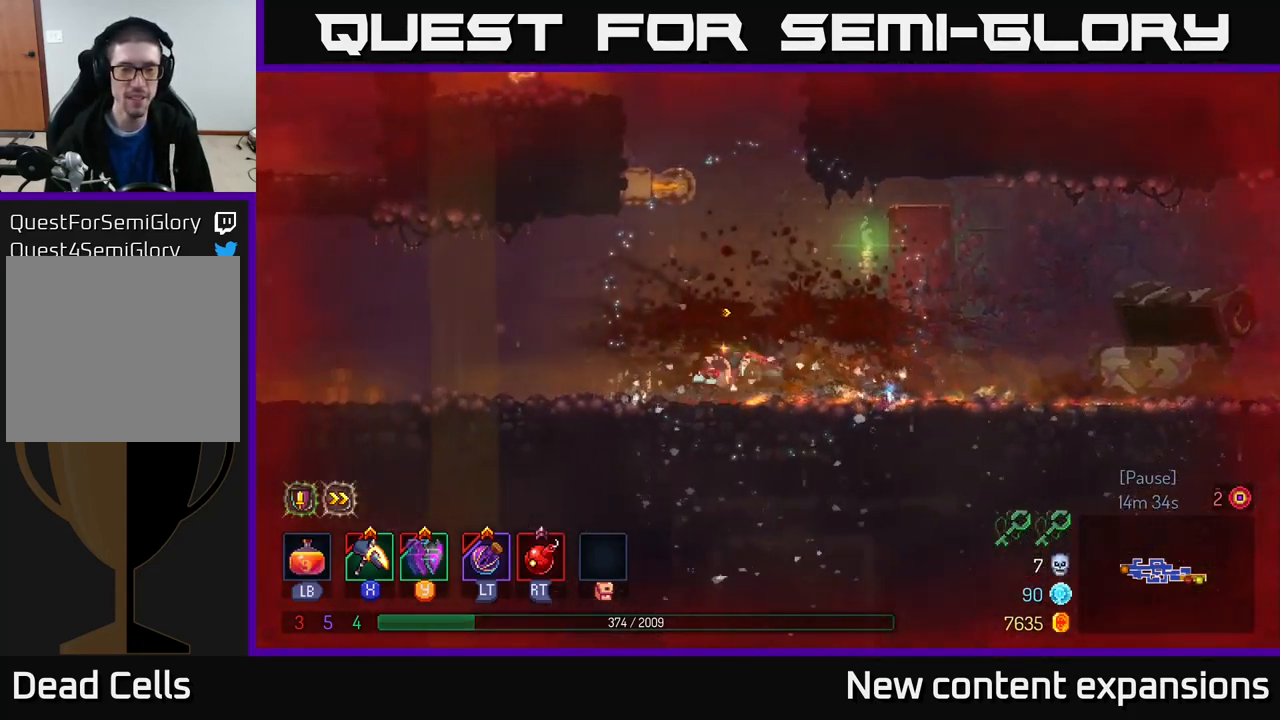
{"buttons": [], "left_stick": "left", "right_stick": "center", "events": []}